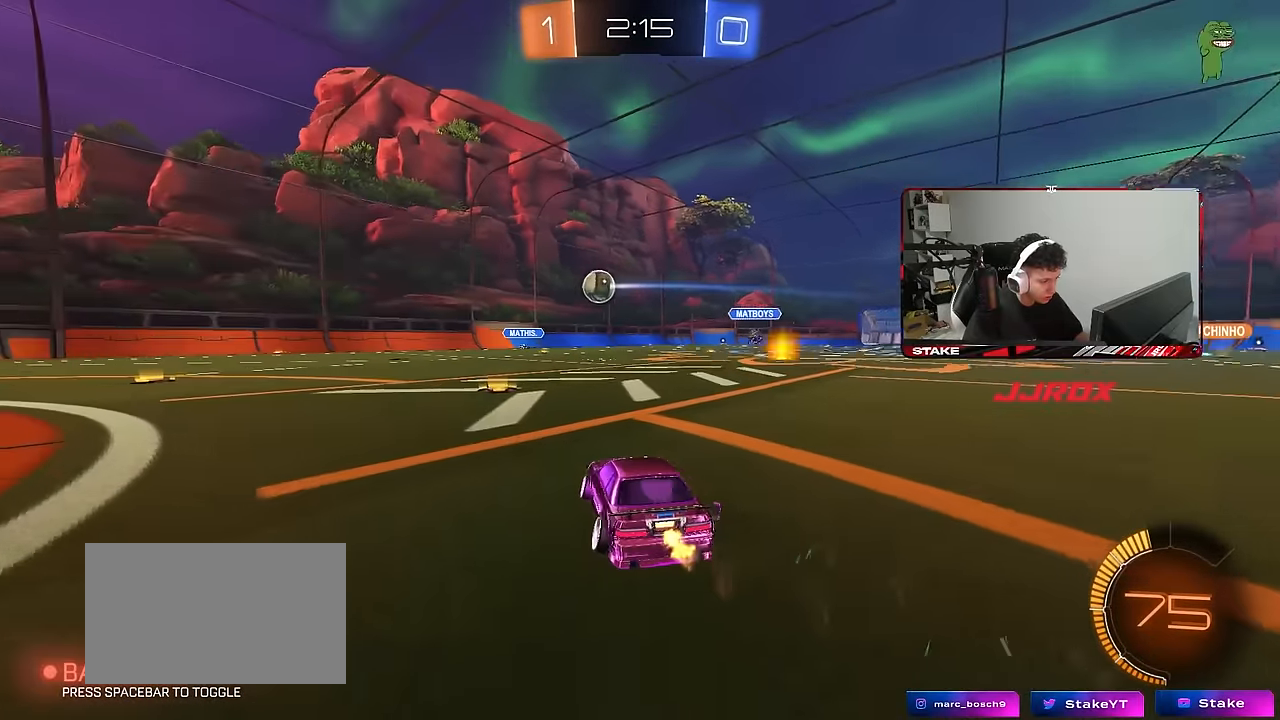
Gameplay with keyboard and mouse; each line is a JSON object with the keys and mouse buttons held at the frame after it. "events" lists presses ("down") and releases ("up") of "1", "2", "3", "4", "5", "a", "alt", "c", "caps_lock", "ctrl", "d", "e", "f", "g", "q", "r", "s", "shift", "space", "t", "tab", "v", "w", "x", "z", "mouse_left", "mouse_wheel" and "mouse_right" between this image and that frame as [ms after this image, input, new state], when the widget could be followed in between. "mouse_left", "mouse_wheel", "mouse_right" = the "left", "wheel", "right" buttons of the "mouse" list. No other keys are recorded. "wheel" means that the mouse wheel is clicked or scrolled. "mouse_move" is the direction in which the mouse moves at that frame (one of eight, or "still"), when it could be read.
{"keys": ["a", "w"], "mouse": [], "mouse_move": "still", "events": [[66, "d", "up"], [116, "a", "down"], [300, "a", "up"], [400, "a", "down"], [400, "shift", "down"], [500, "shift", "up"]]}
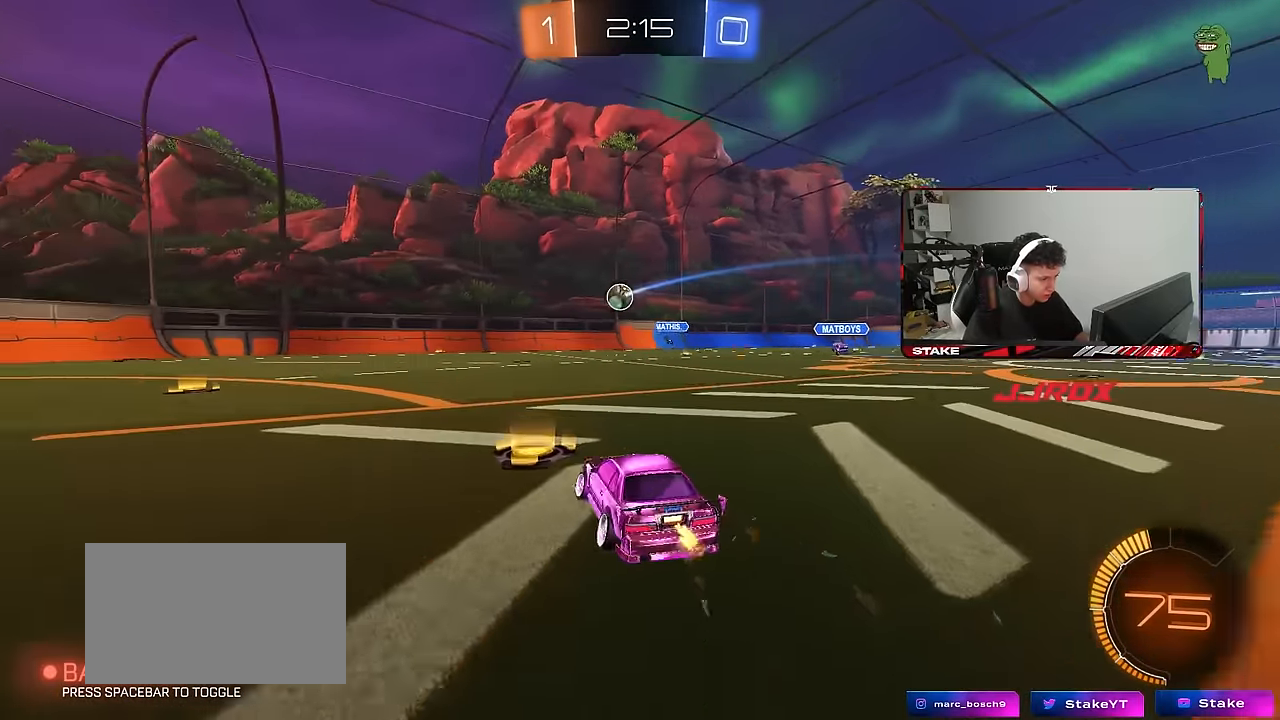
{"keys": ["w"], "mouse": [], "mouse_move": "still", "events": [[233, "a", "up"]]}
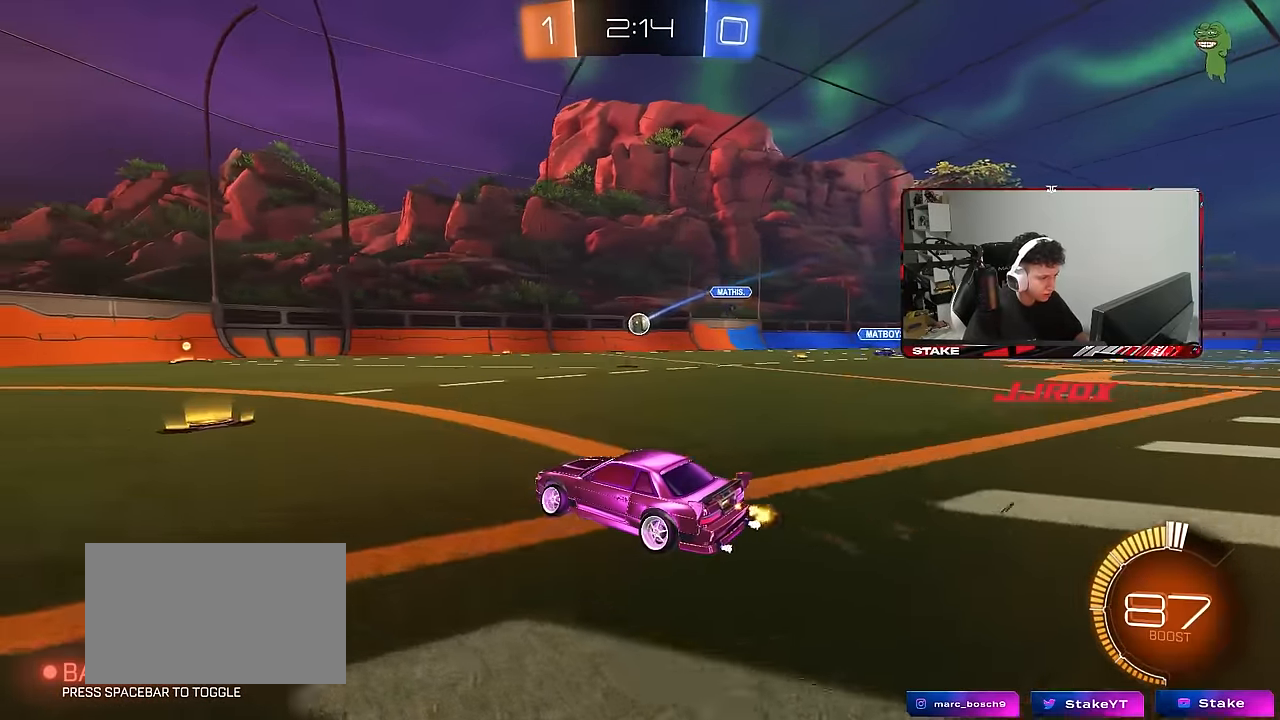
{"keys": ["d", "w"], "mouse": [], "mouse_move": "still", "events": [[233, "d", "down"], [283, "shift", "down"], [433, "shift", "up"]]}
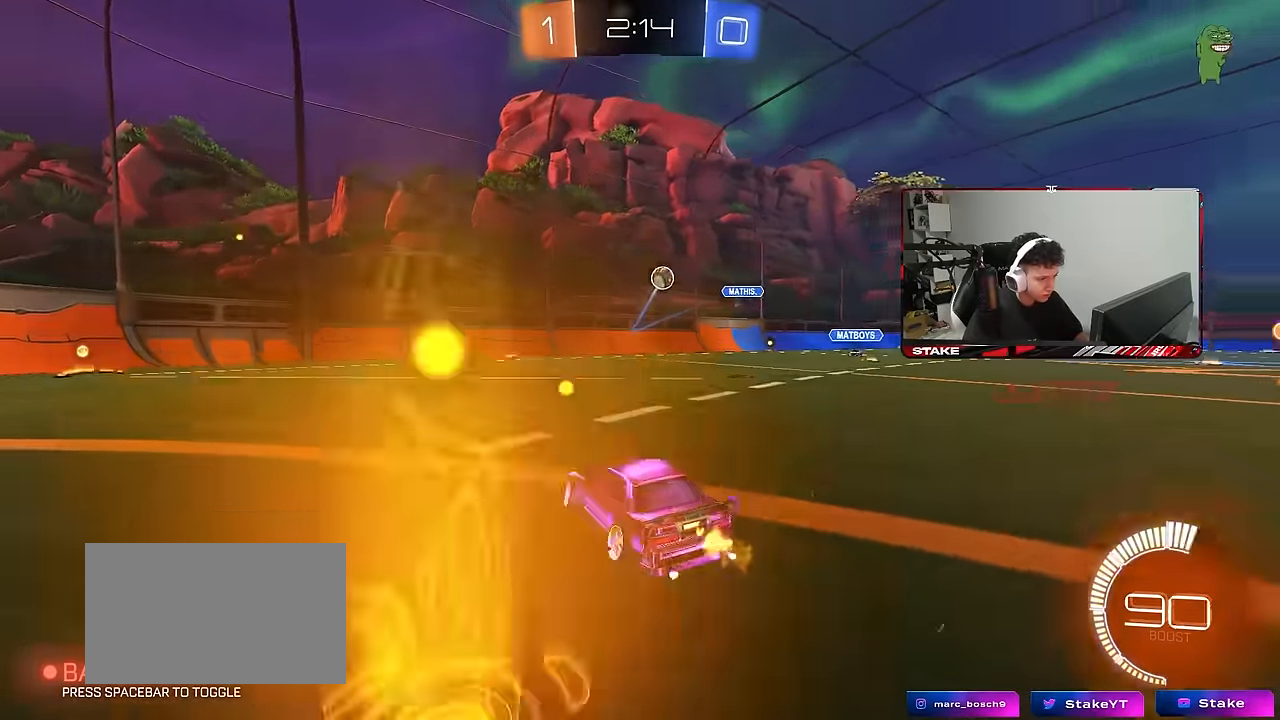
{"keys": ["s"], "mouse": ["left", "right"], "mouse_move": "down-left", "events": [[166, "shift", "down"], [216, "shift", "up"], [299, "w", "up"], [349, "mouse_right", "down"], [399, "s", "down"], [449, "mouse_left", "down"], [499, "d", "up"]]}
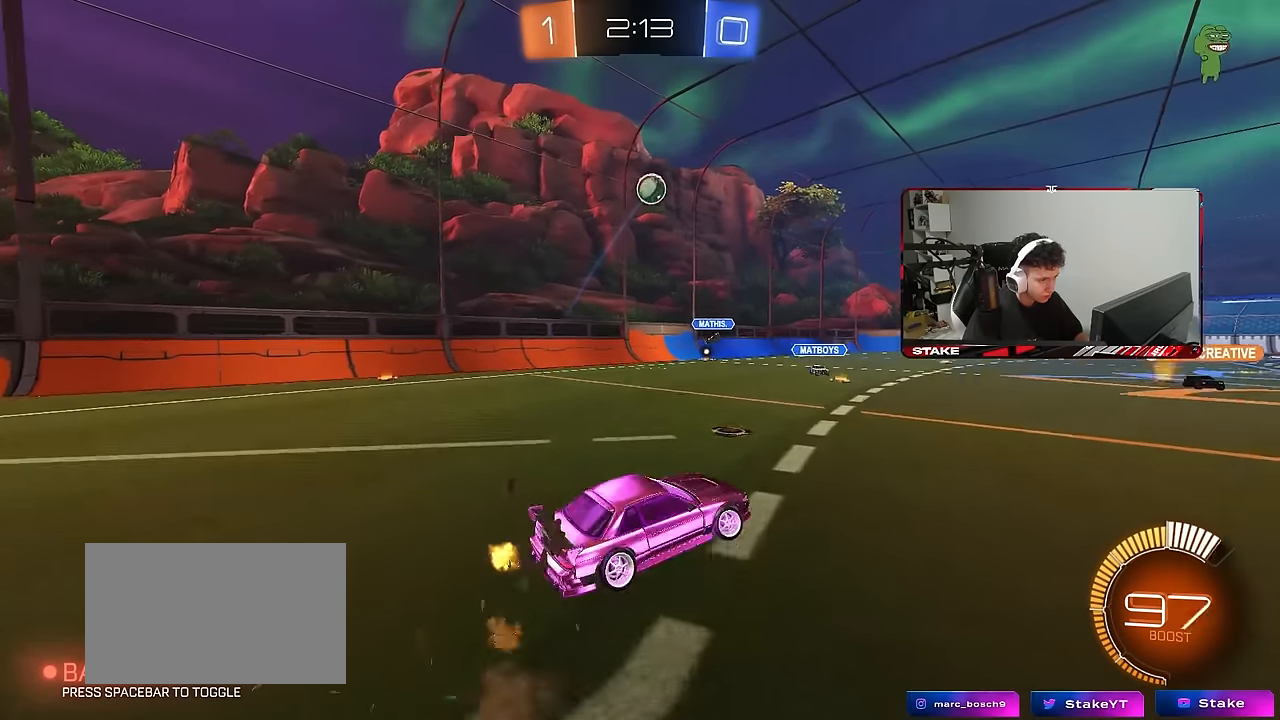
{"keys": ["a", "shift", "w"], "mouse": ["left"], "mouse_move": "still", "events": [[17, "mouse_right", "up"], [17, "s", "up"], [67, "mouse_right", "down"], [117, "a", "down"], [117, "s", "down"], [117, "shift", "down"], [300, "mouse_right", "up"], [300, "s", "up"], [400, "w", "down"]]}
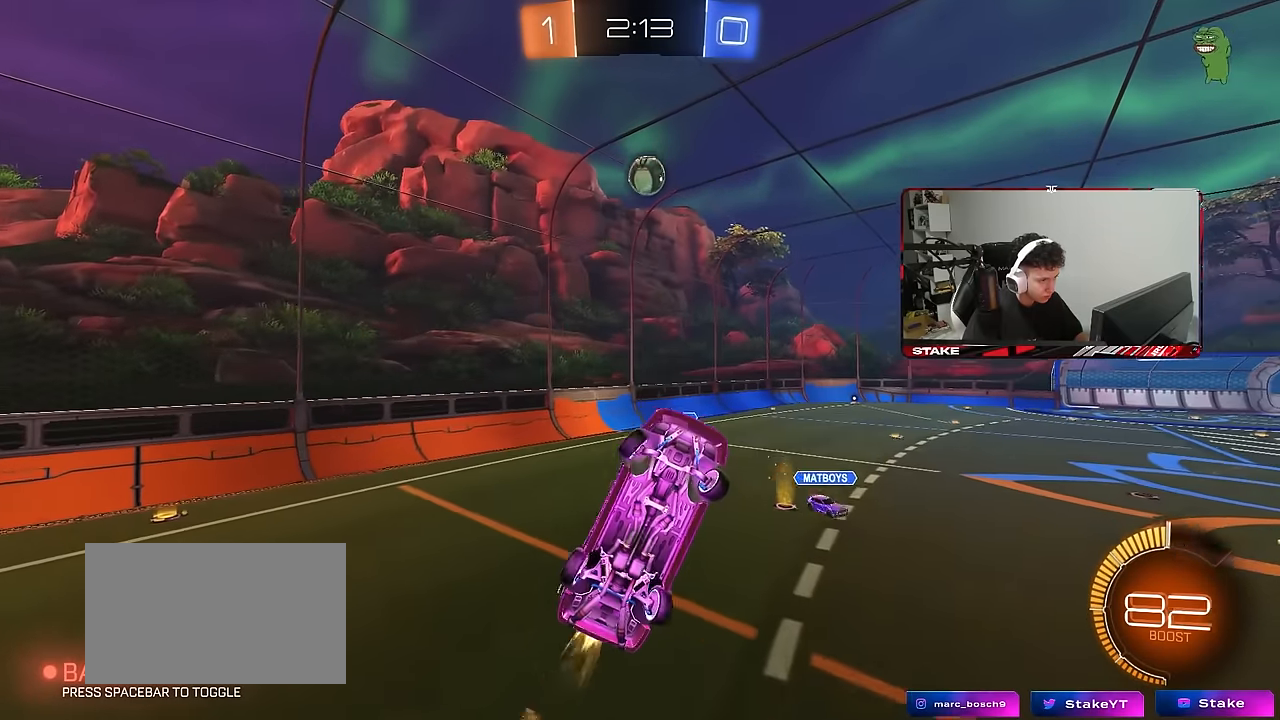
{"keys": ["a", "shift"], "mouse": ["left"], "mouse_move": "still", "events": [[33, "w", "up"], [133, "s", "down"], [233, "s", "up"]]}
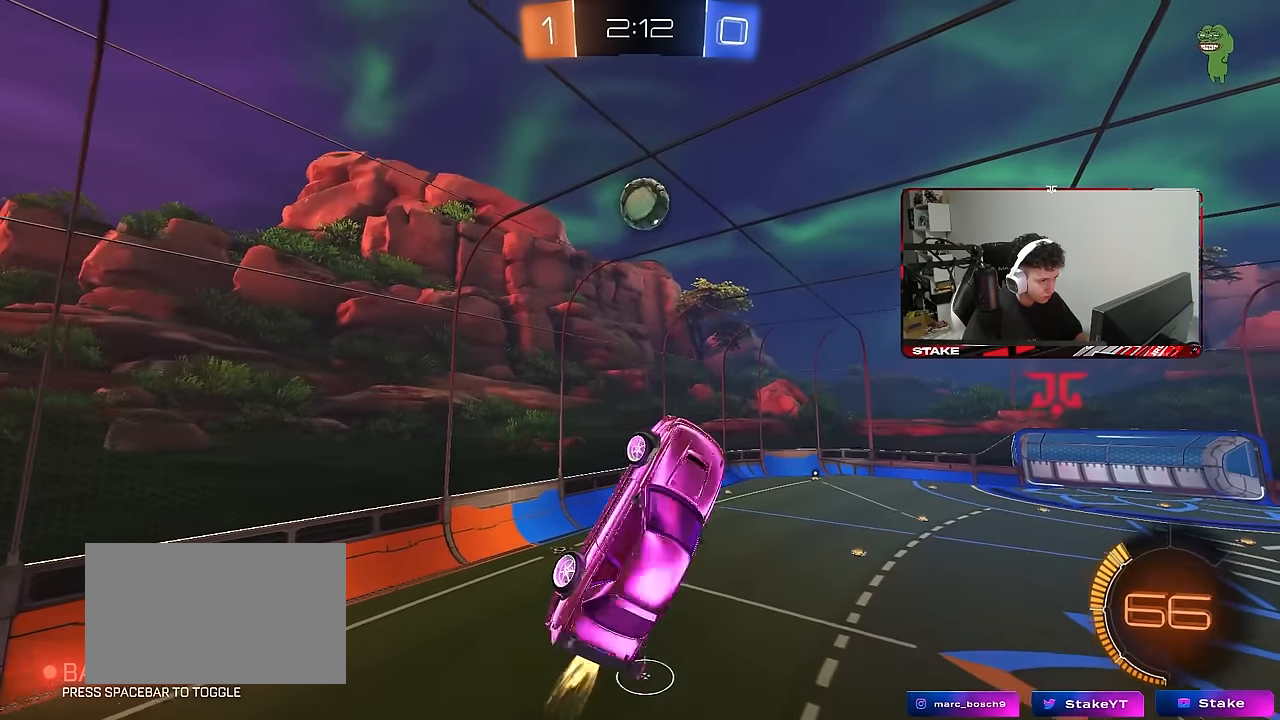
{"keys": [], "mouse": [], "mouse_move": "still", "events": [[17, "shift", "up"], [100, "a", "up"], [100, "mouse_left", "up"], [250, "mouse_left", "down"], [283, "s", "down"], [333, "a", "down"], [383, "shift", "down"], [433, "a", "up"], [433, "mouse_left", "up"], [433, "s", "up"], [433, "shift", "up"]]}
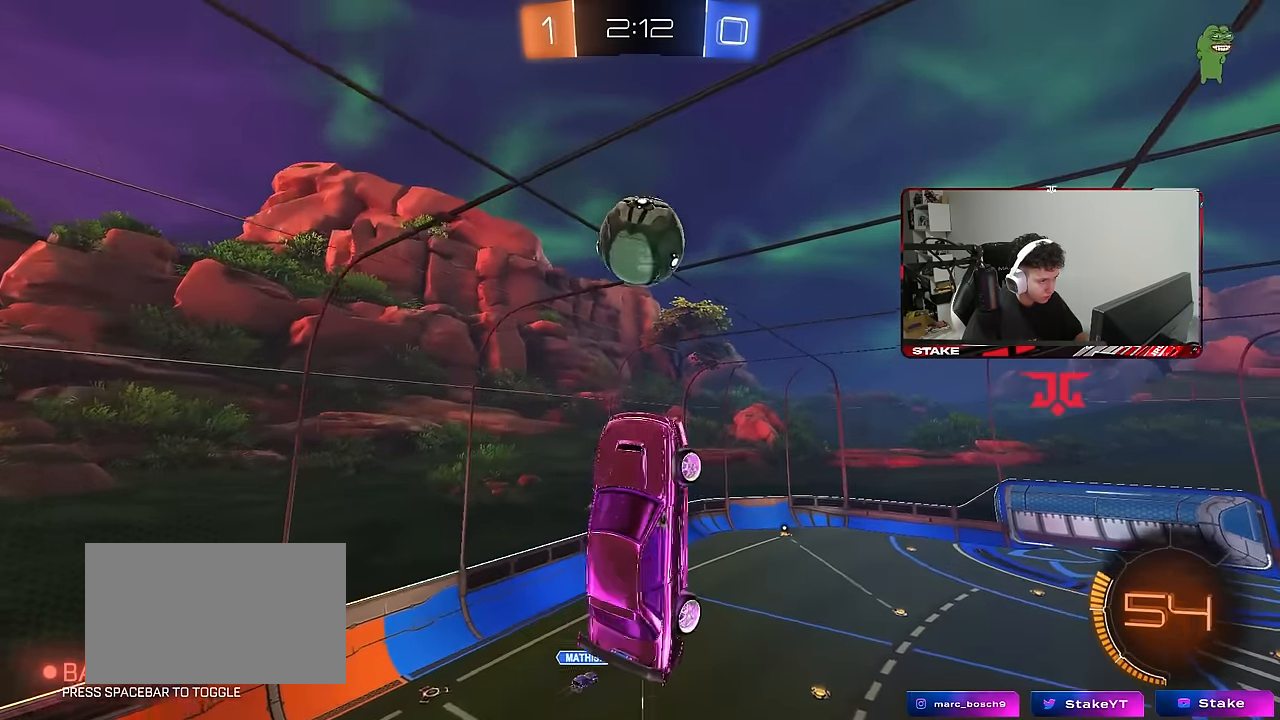
{"keys": ["a", "w"], "mouse": [], "mouse_move": "still", "events": [[17, "a", "down"], [17, "d", "down"], [17, "s", "down"], [67, "d", "up"], [67, "mouse_left", "down"], [117, "s", "up"], [167, "mouse_left", "up"], [167, "s", "down"], [217, "shift", "down"], [300, "s", "up"], [300, "shift", "up"], [500, "w", "down"]]}
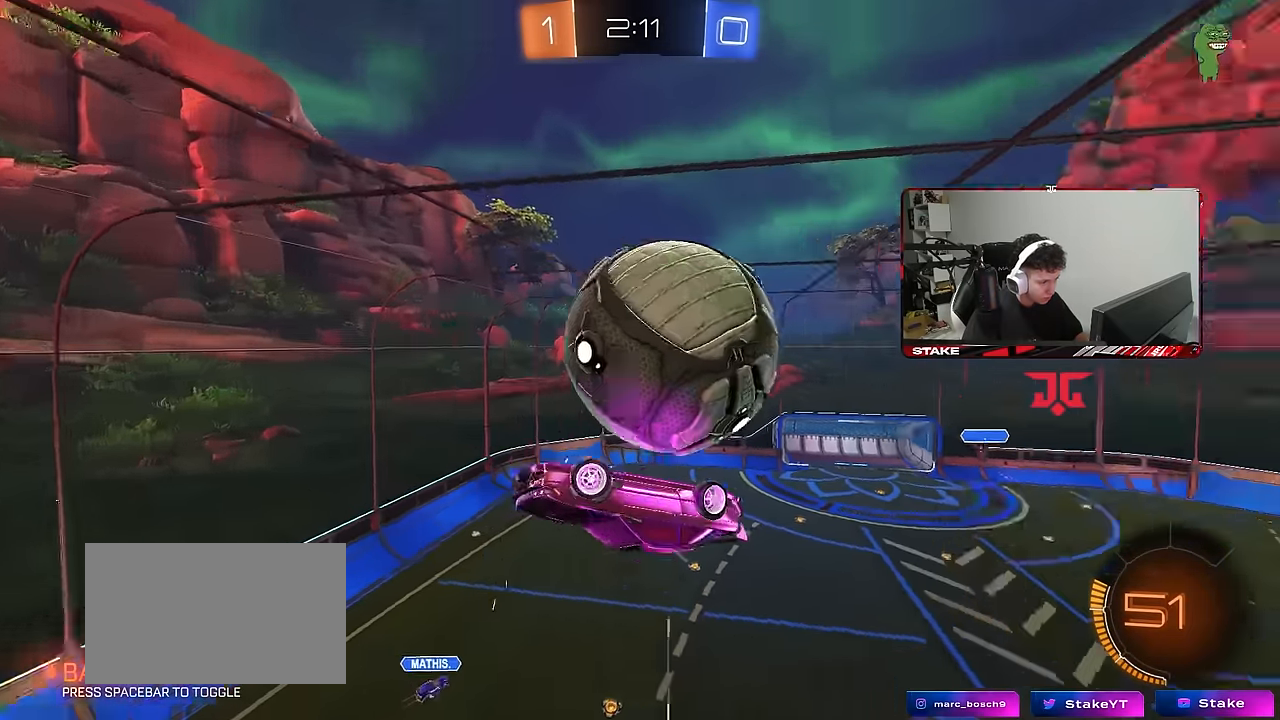
{"keys": ["a", "shift", "w"], "mouse": [], "mouse_move": "still", "events": [[317, "w", "up"], [467, "shift", "down"], [467, "w", "down"]]}
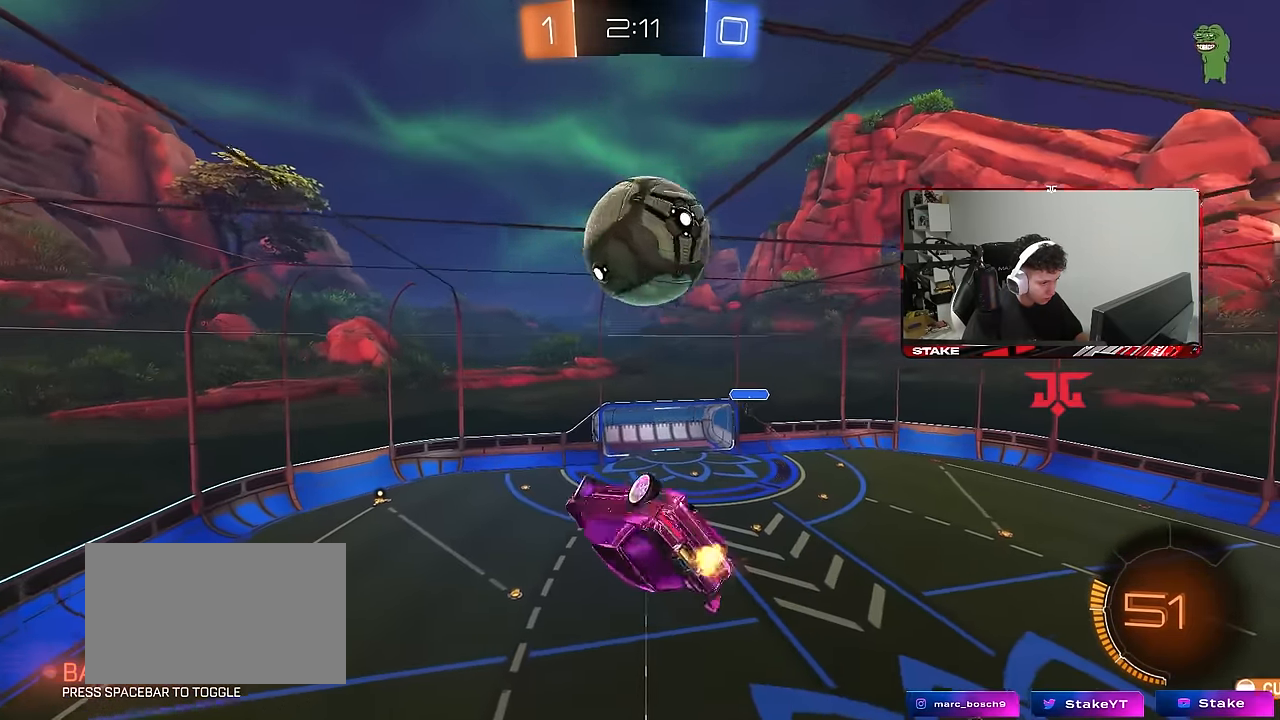
{"keys": ["a", "d", "s", "shift"], "mouse": ["left"], "mouse_move": "still", "events": [[50, "shift", "up"], [200, "mouse_left", "down"], [200, "shift", "down"], [250, "mouse_right", "down"], [283, "s", "down"], [333, "w", "up"], [383, "s", "up"], [433, "s", "down"], [483, "d", "down"], [483, "mouse_right", "up"]]}
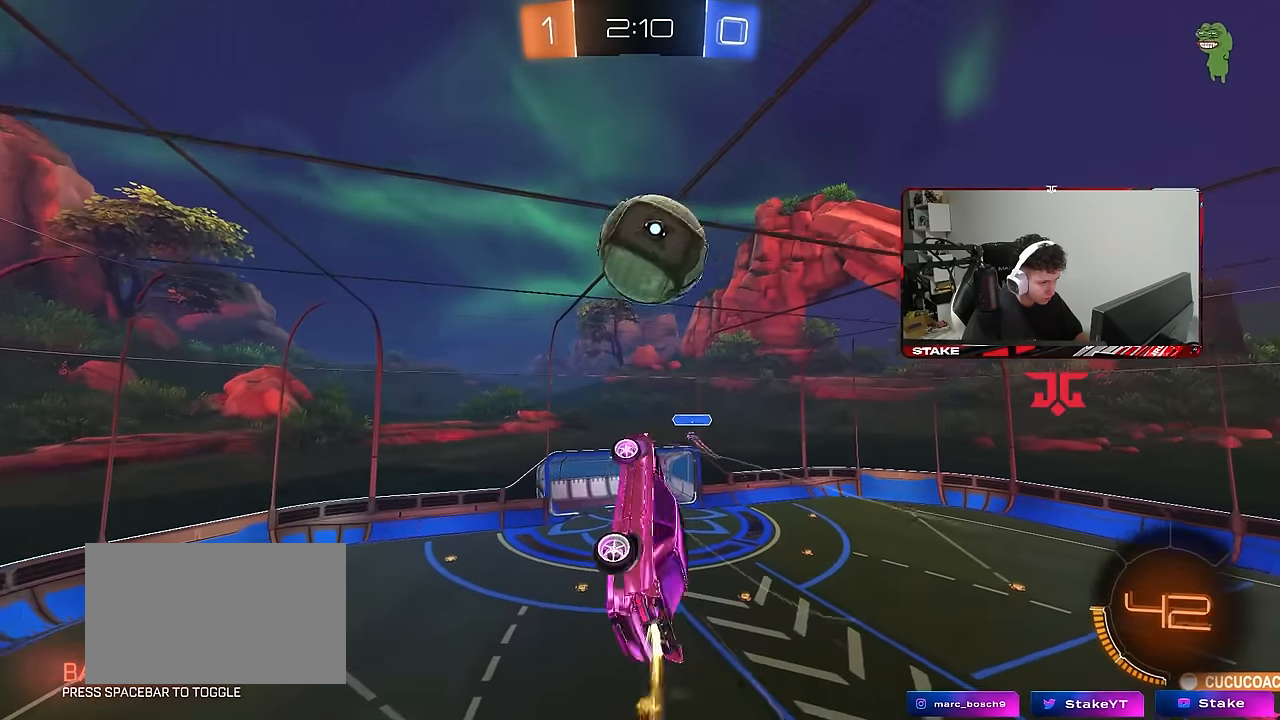
{"keys": ["w"], "mouse": ["left"], "mouse_move": "still", "events": [[33, "shift", "up"], [117, "a", "up"], [217, "s", "up"], [300, "w", "down"], [500, "d", "up"]]}
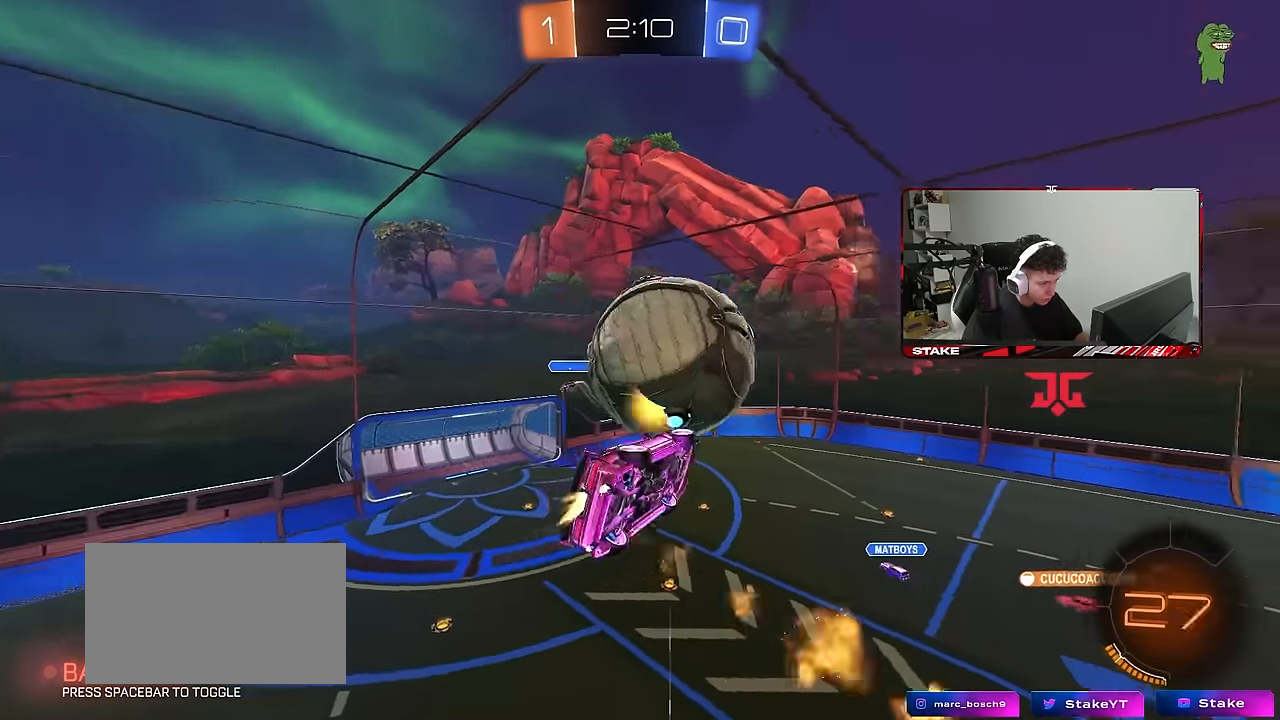
{"keys": ["d", "s"], "mouse": [], "mouse_move": "still", "events": [[33, "a", "down"], [33, "shift", "down"], [83, "mouse_left", "up"], [83, "w", "up"], [233, "s", "down"], [367, "d", "down"], [417, "a", "up"], [417, "shift", "up"]]}
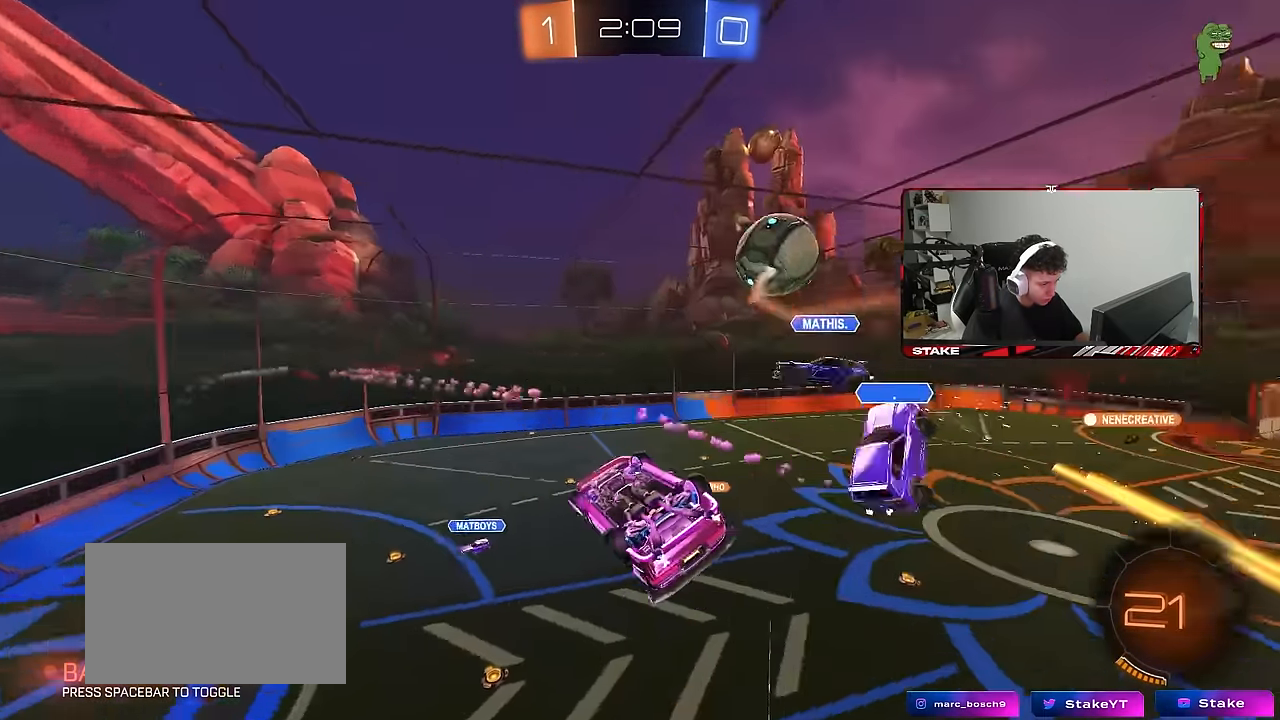
{"keys": ["a", "shift"], "mouse": [], "mouse_move": "still", "events": [[50, "s", "up"], [100, "a", "down"], [100, "shift", "down"], [150, "d", "up"]]}
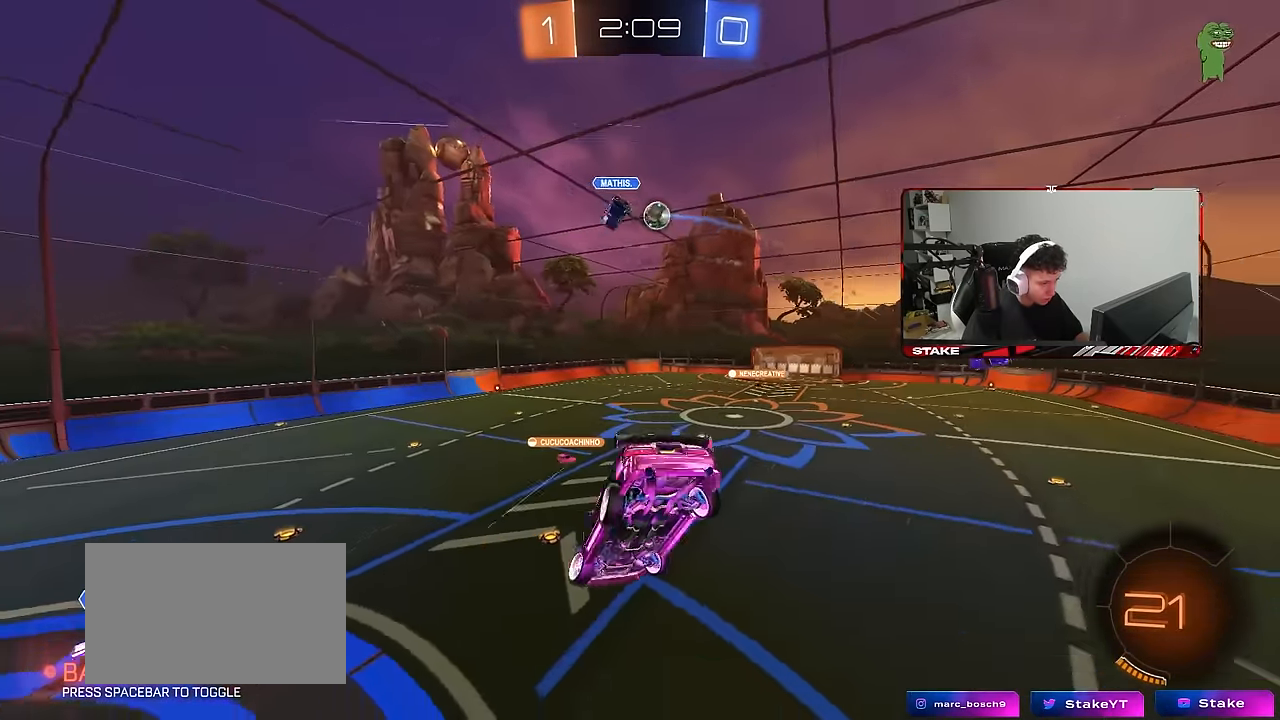
{"keys": ["d", "space"], "mouse": [], "mouse_move": "still", "events": [[67, "s", "down"], [67, "shift", "up"], [217, "s", "up"], [300, "a", "up"], [400, "a", "down"], [450, "a", "up"], [450, "space", "down"], [500, "d", "down"]]}
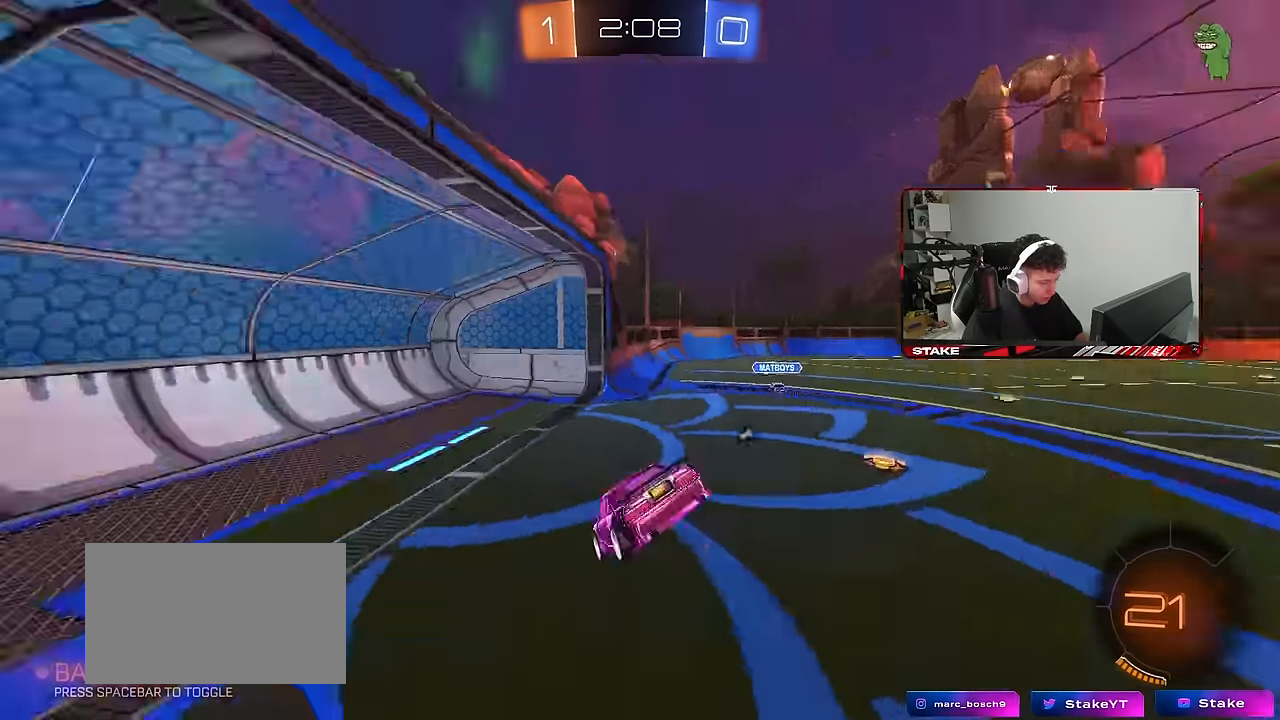
{"keys": ["w"], "mouse": [], "mouse_move": "still", "events": [[33, "w", "down"], [83, "space", "up"], [500, "d", "up"]]}
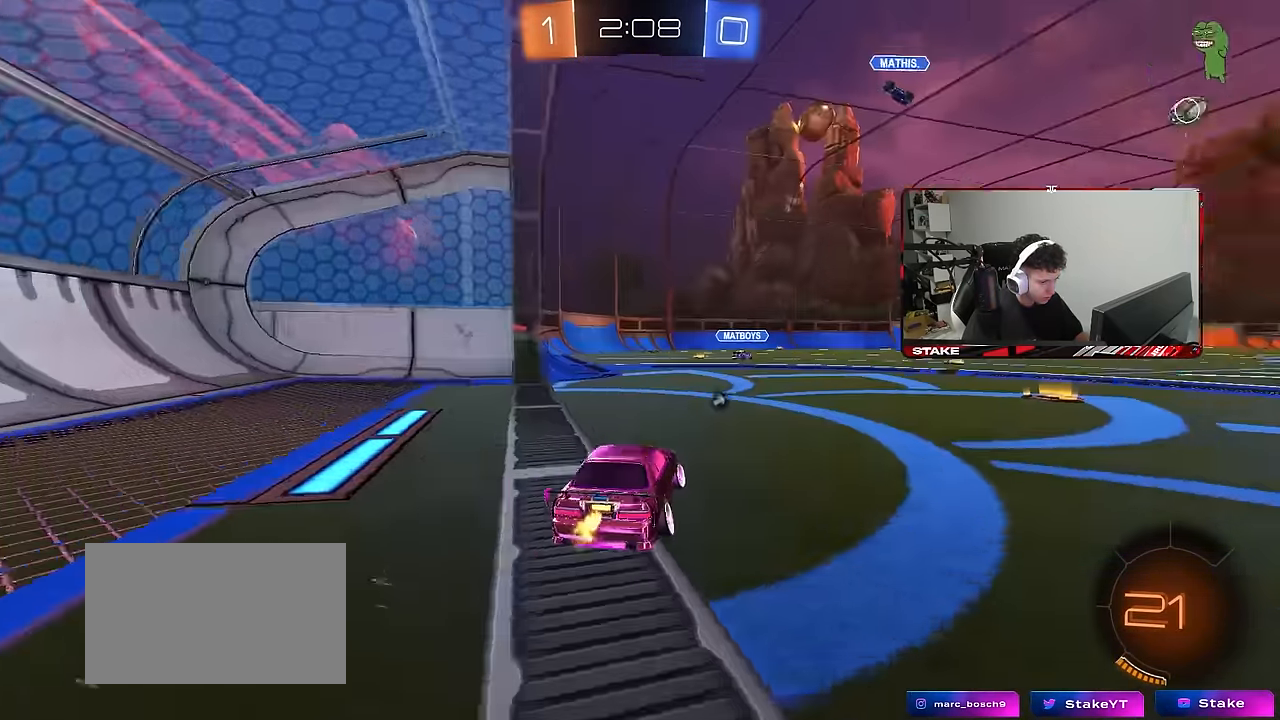
{"keys": ["d", "space", "w"], "mouse": [], "mouse_move": "still", "events": [[100, "a", "down"], [250, "a", "up"], [283, "d", "down"], [333, "shift", "down"], [433, "space", "down"], [483, "shift", "up"]]}
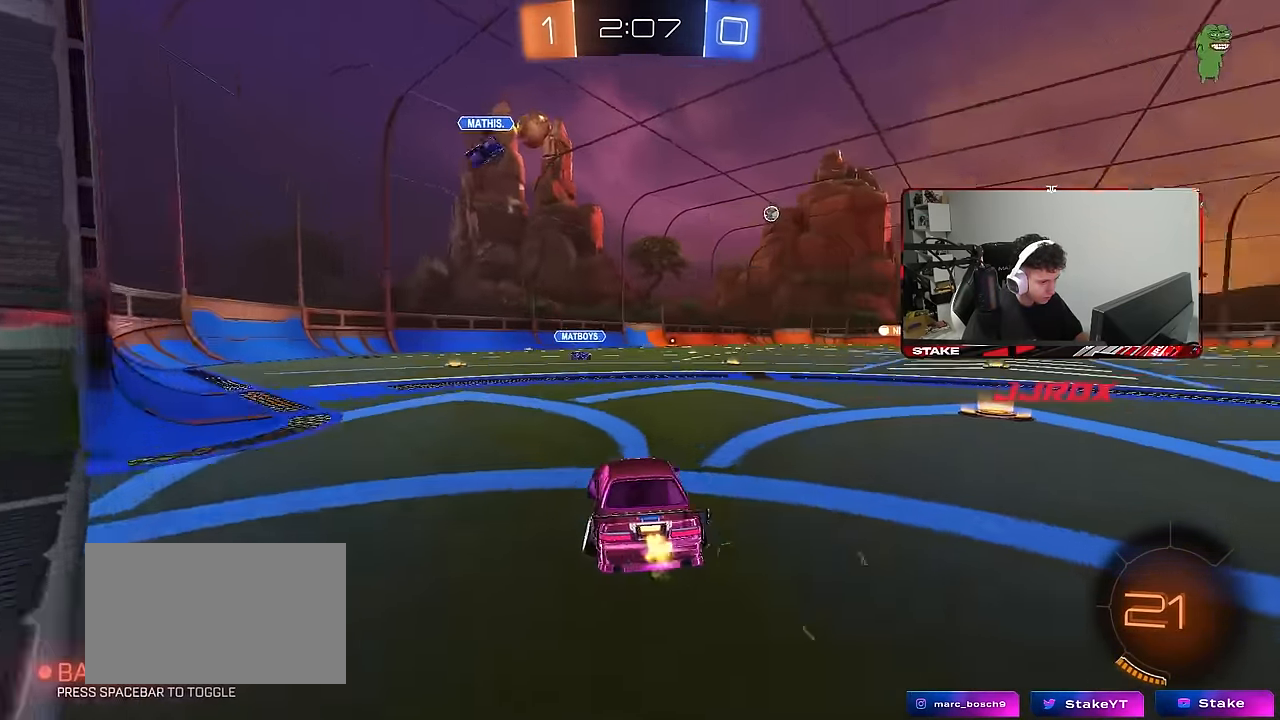
{"keys": ["d", "space", "w"], "mouse": [], "mouse_move": "still", "events": [[67, "space", "up"], [450, "space", "down"]]}
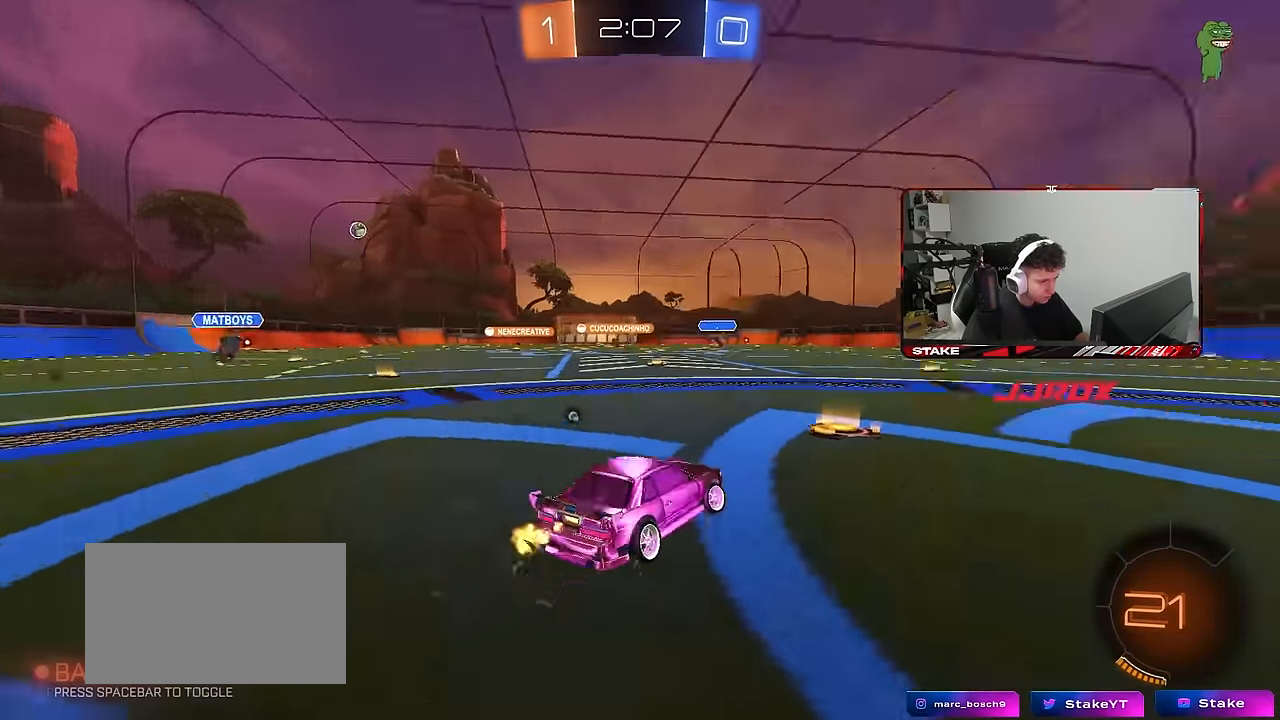
{"keys": ["d", "shift", "w"], "mouse": ["left", "right"], "mouse_move": "still", "events": [[33, "mouse_left", "down"], [83, "space", "up"], [217, "d", "up"], [267, "a", "down"], [317, "mouse_right", "down"], [367, "a", "up"], [367, "d", "down"], [417, "mouse_right", "up"], [417, "shift", "down"], [467, "mouse_right", "down"]]}
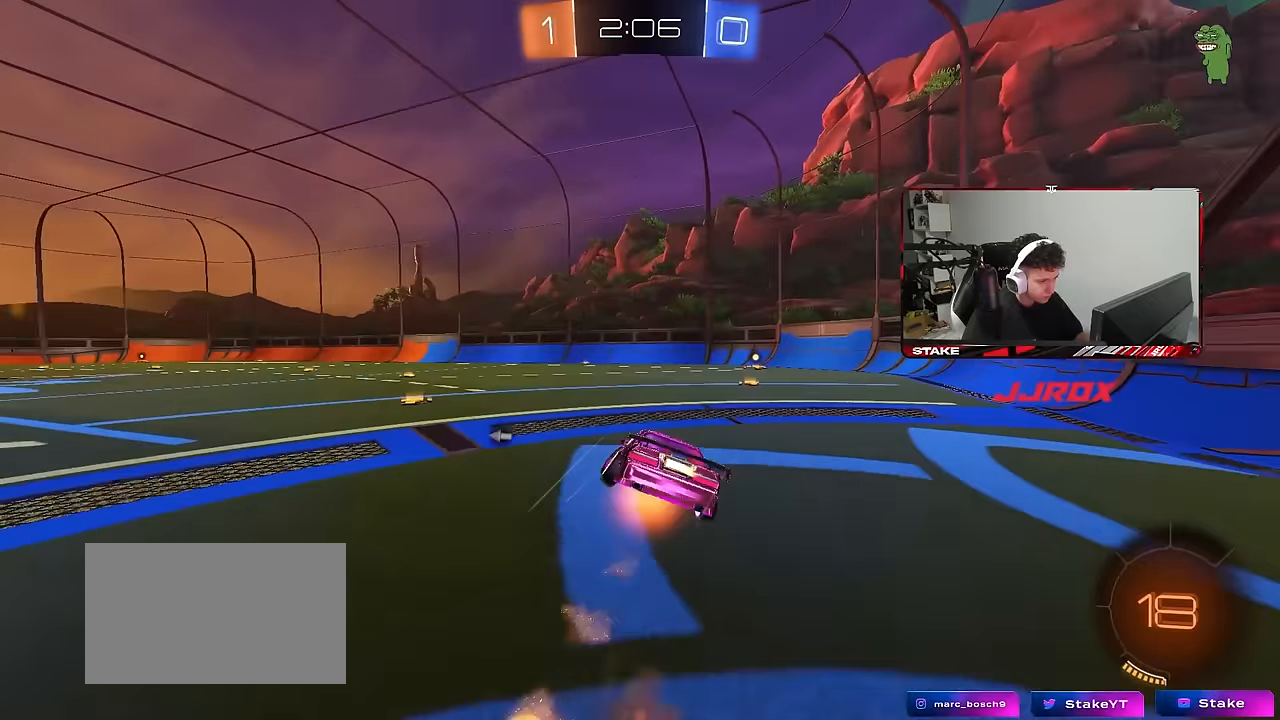
{"keys": ["d", "s", "shift"], "mouse": ["left"], "mouse_move": "still", "events": [[17, "s", "down"], [17, "w", "up"], [100, "space", "down"], [150, "mouse_right", "up"], [200, "mouse_left", "up"], [283, "space", "up"], [383, "mouse_left", "down"], [383, "s", "up"], [483, "s", "down"]]}
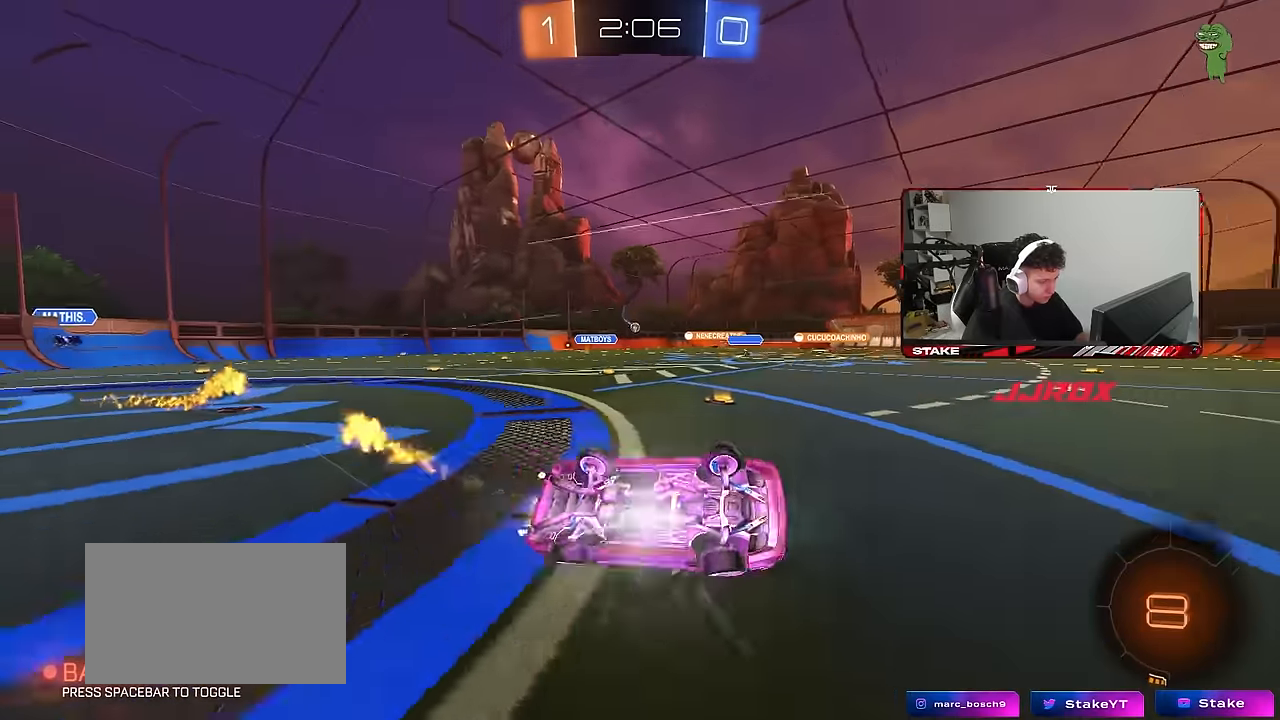
{"keys": ["d", "w"], "mouse": [], "mouse_move": "still", "events": [[217, "mouse_left", "up"], [217, "s", "up"], [250, "d", "up"], [250, "shift", "up"], [400, "d", "down"], [400, "w", "down"]]}
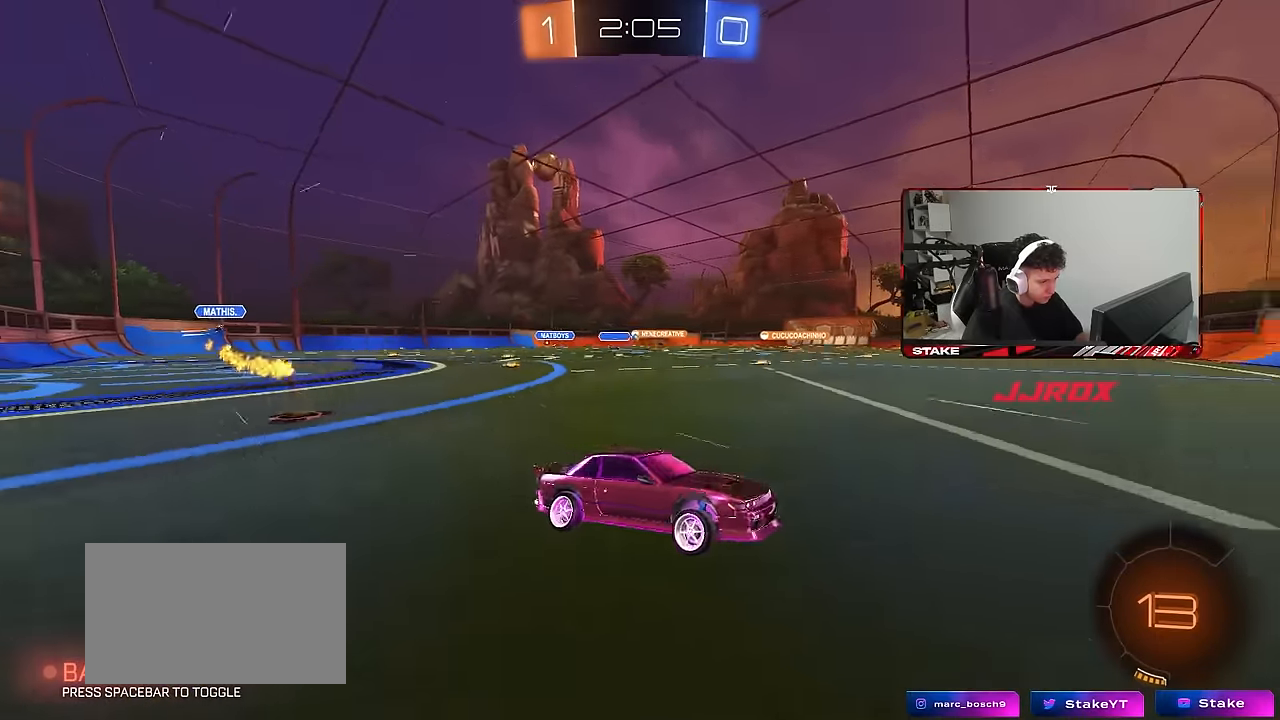
{"keys": ["a", "w"], "mouse": [], "mouse_move": "still", "events": [[217, "d", "up"], [317, "a", "down"], [317, "shift", "down"], [467, "shift", "up"]]}
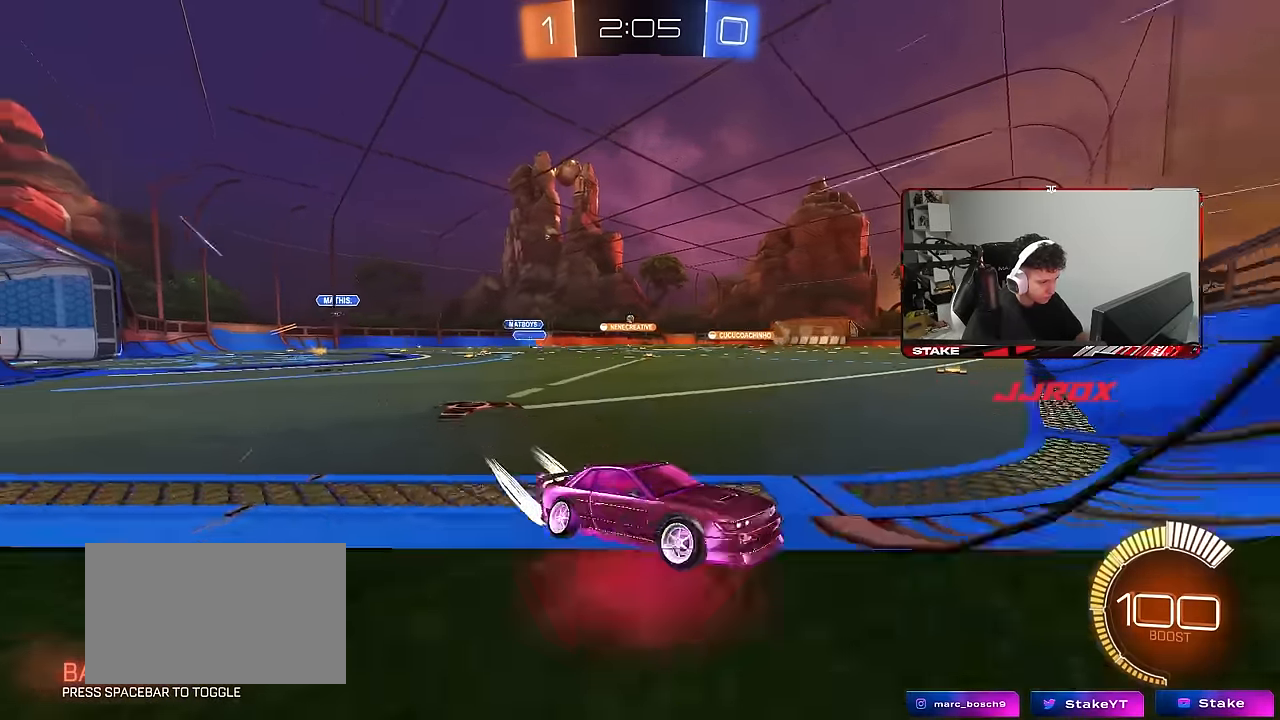
{"keys": ["a", "w"], "mouse": [], "mouse_move": "still", "events": [[50, "a", "up"], [100, "d", "down"], [333, "d", "up"], [383, "a", "down"]]}
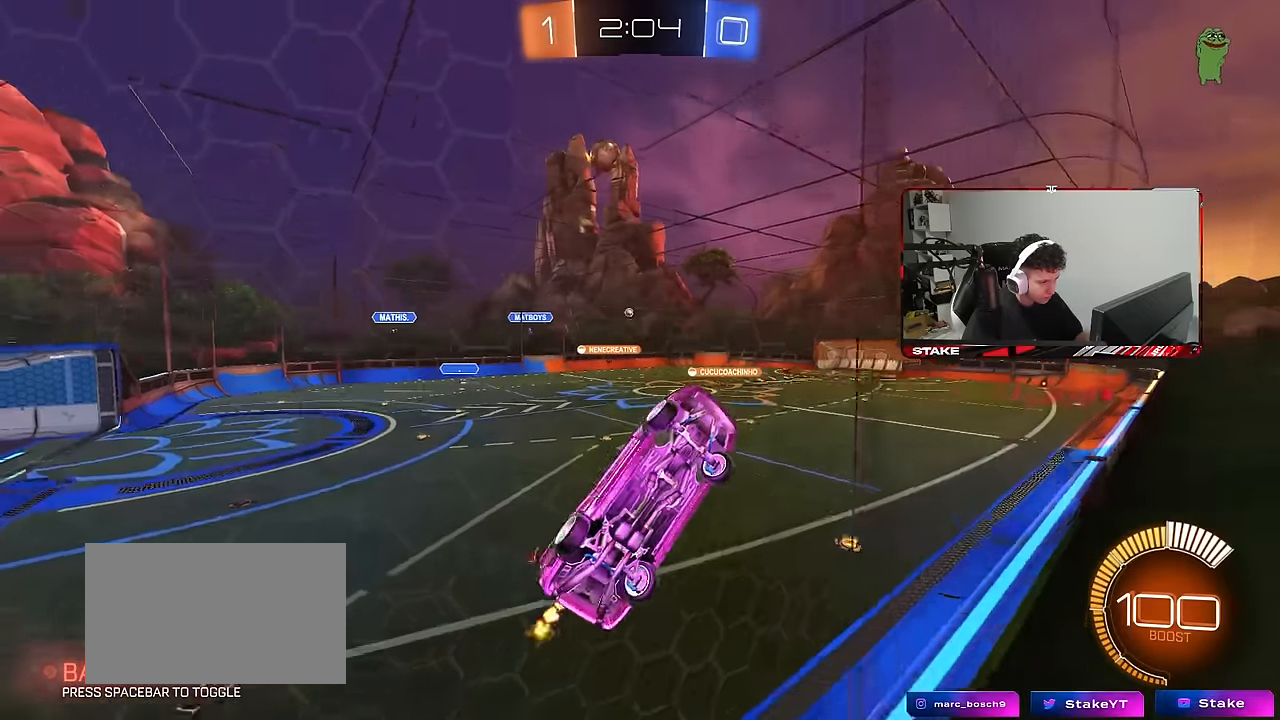
{"keys": ["w"], "mouse": [], "mouse_move": "still", "events": [[117, "a", "up"]]}
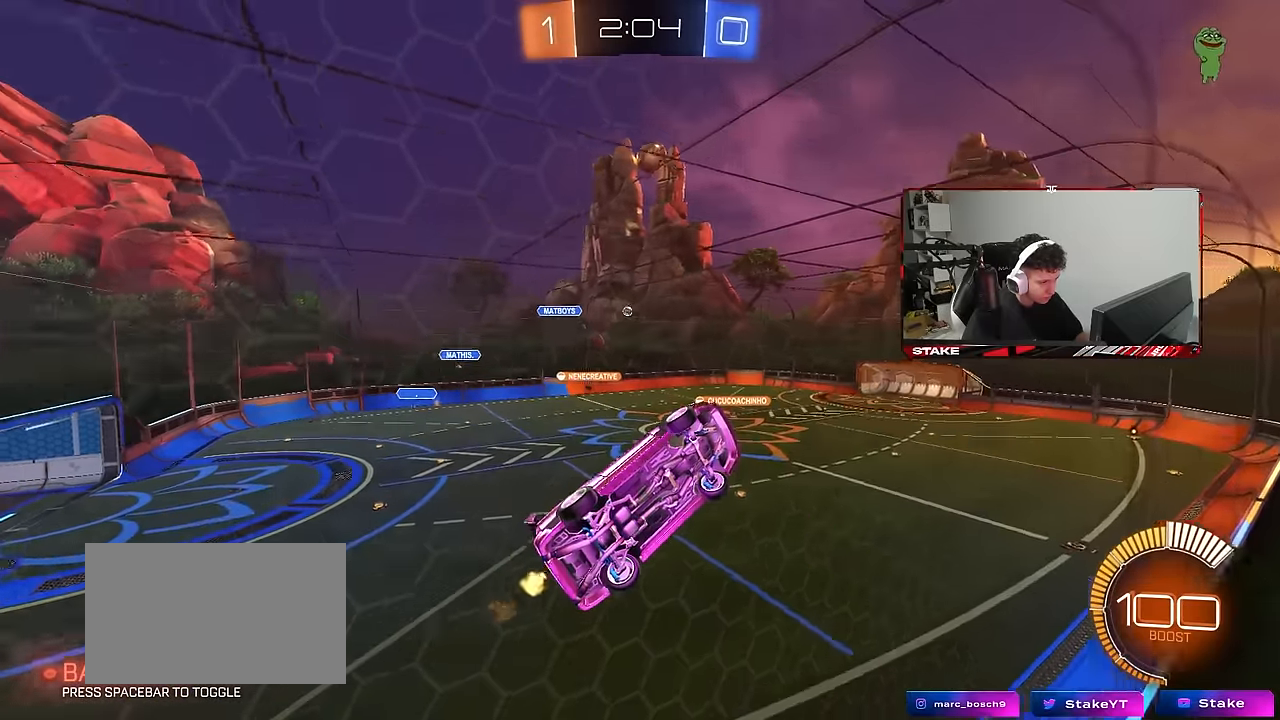
{"keys": ["w"], "mouse": ["left"], "mouse_move": "still", "events": [[33, "a", "down"], [183, "a", "up"], [467, "mouse_left", "down"]]}
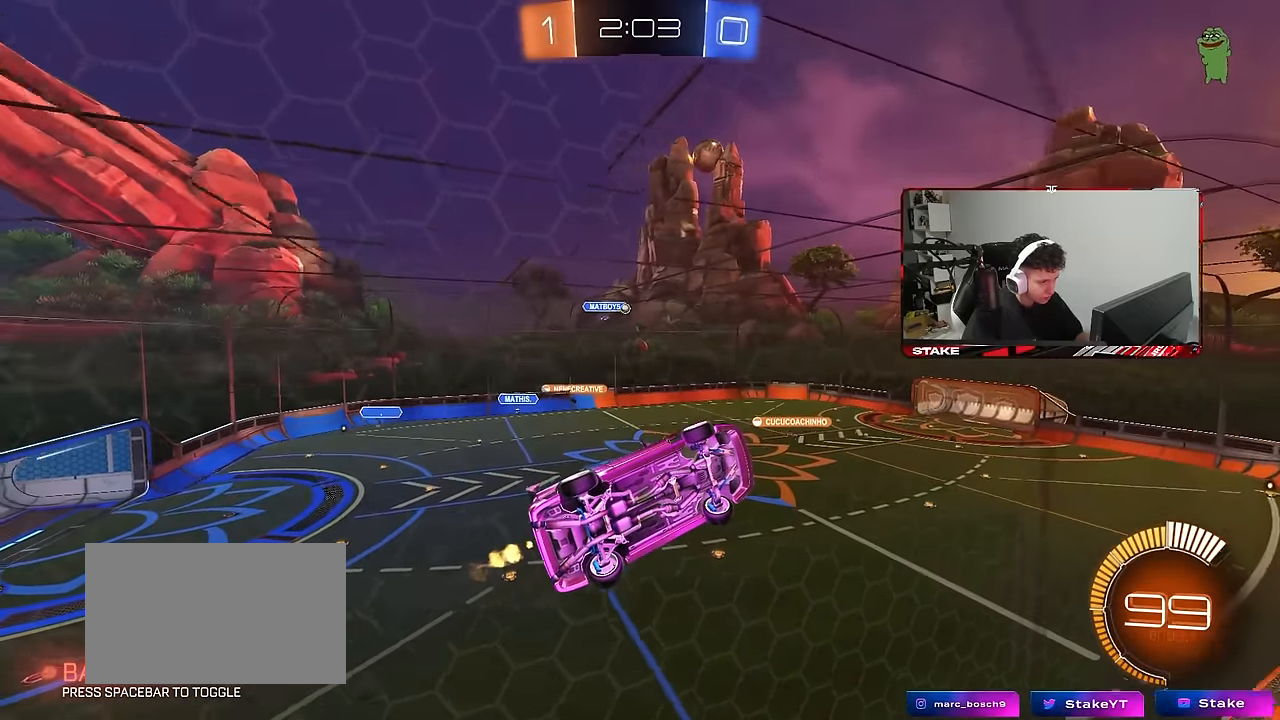
{"keys": ["a", "w"], "mouse": [], "mouse_move": "still", "events": [[200, "mouse_left", "up"], [283, "a", "down"], [383, "shift", "down"], [483, "shift", "up"]]}
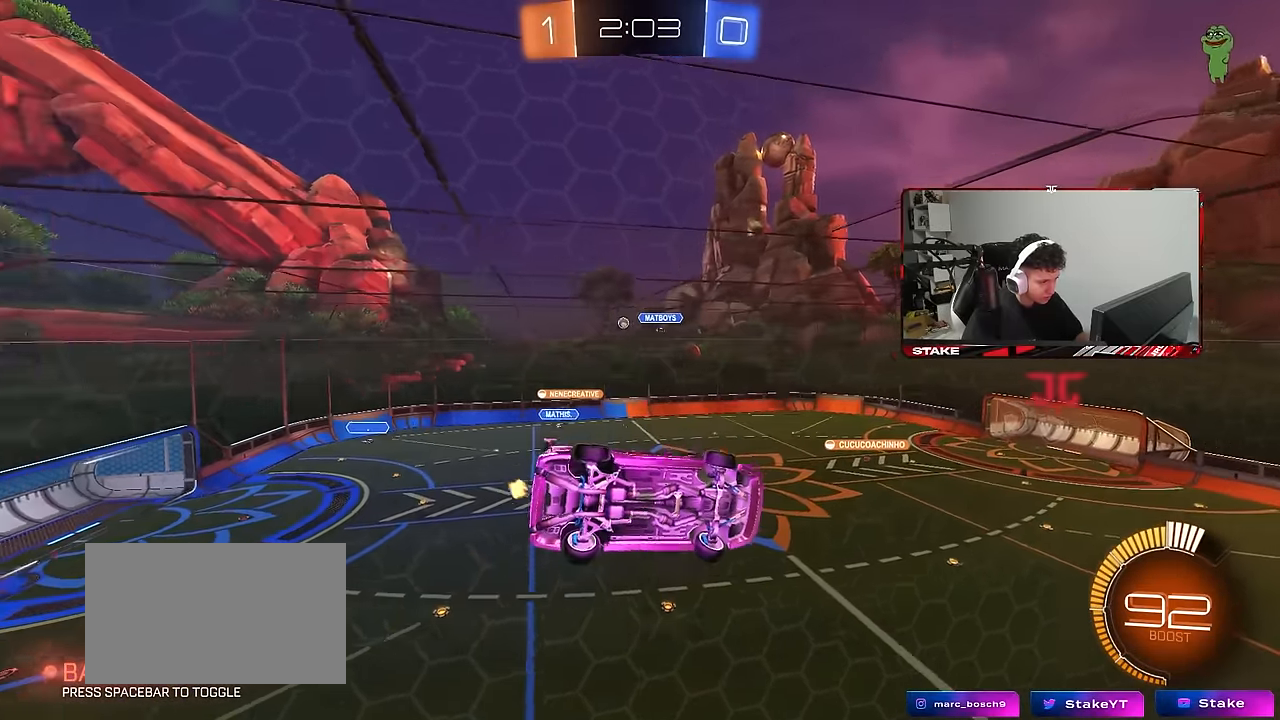
{"keys": ["a", "w"], "mouse": [], "mouse_move": "still", "events": []}
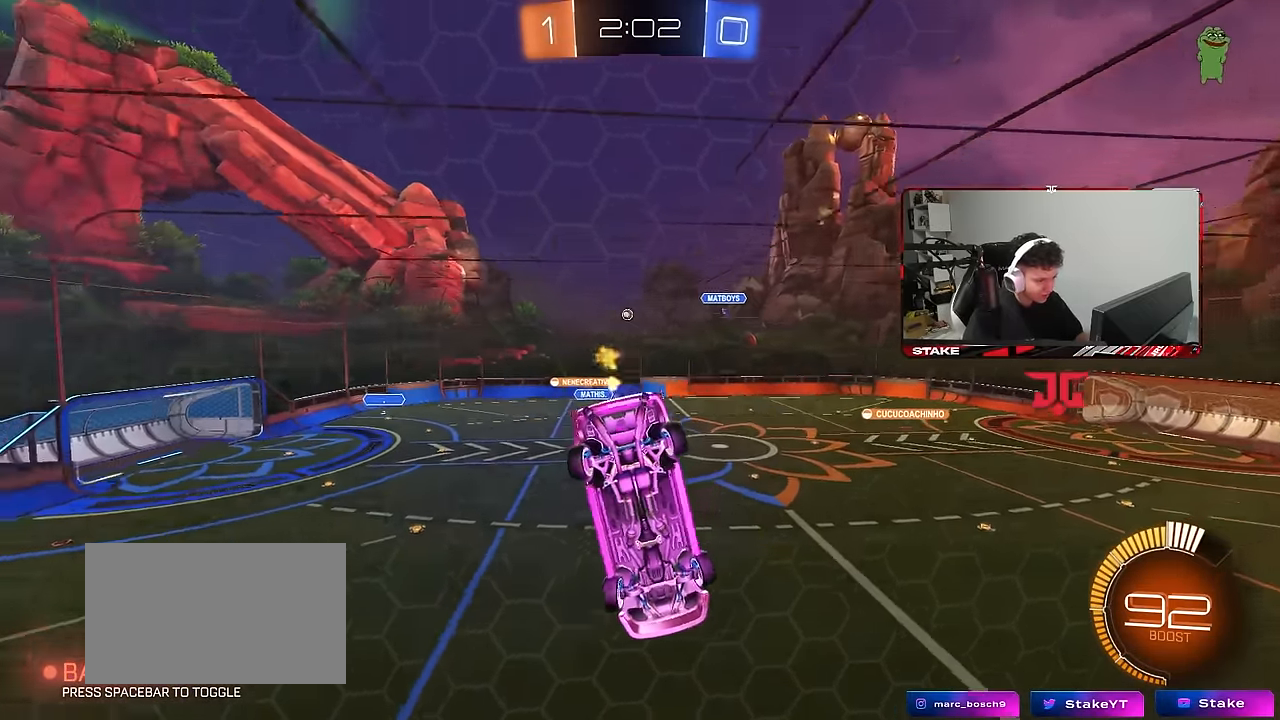
{"keys": ["w"], "mouse": [], "mouse_move": "still", "events": [[267, "a", "up"]]}
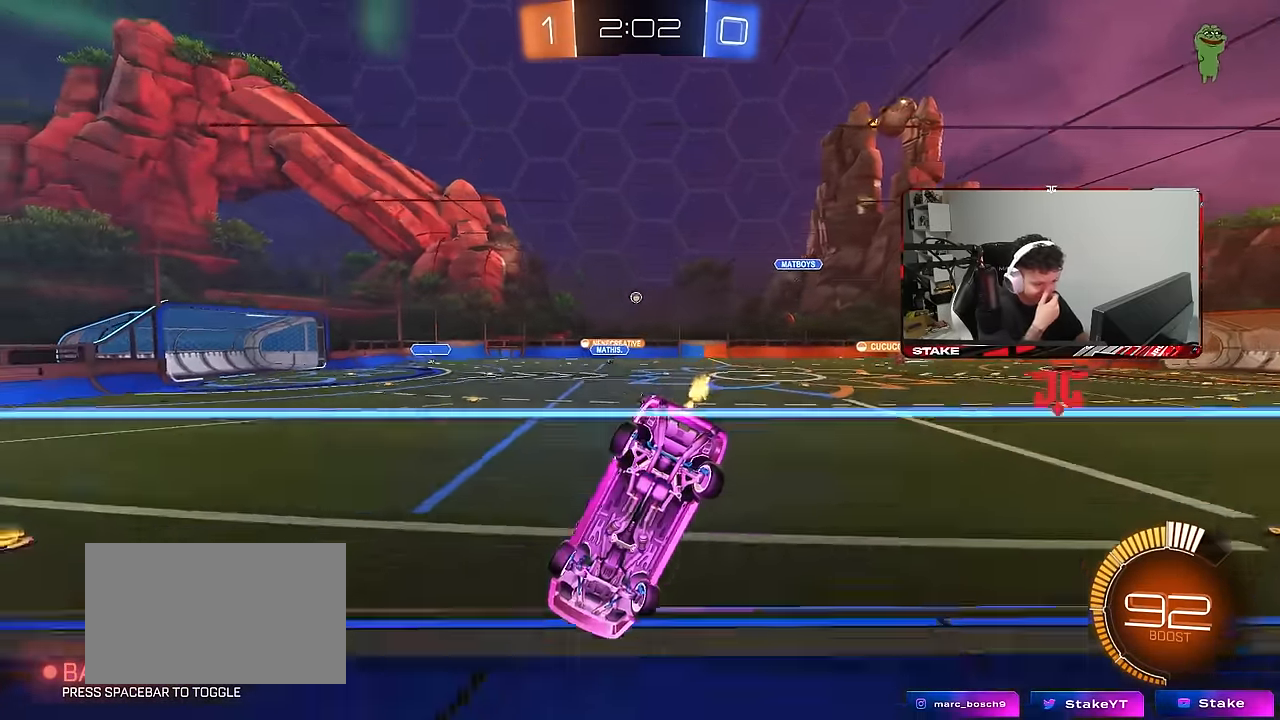
{"keys": ["w"], "mouse": [], "mouse_move": "still", "events": [[50, "a", "down"], [250, "a", "up"]]}
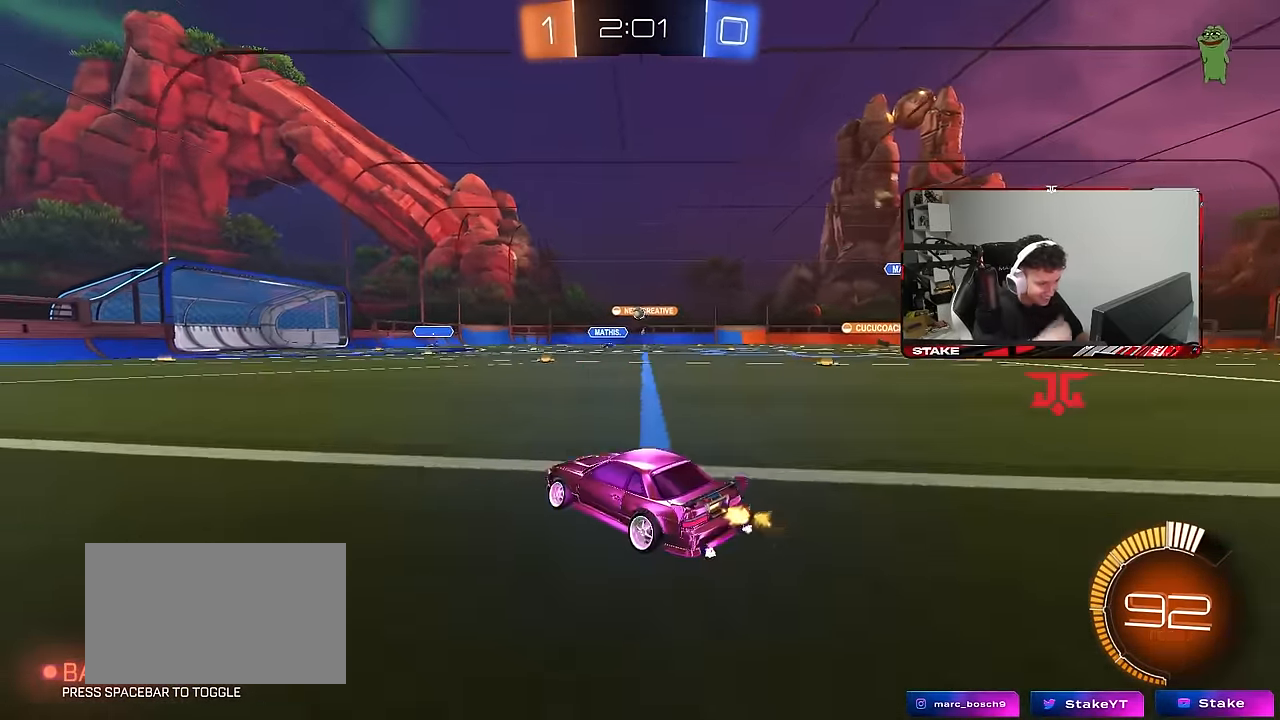
{"keys": ["a", "w"], "mouse": [], "mouse_move": "up", "events": [[17, "d", "down"], [167, "d", "up"], [250, "a", "down"]]}
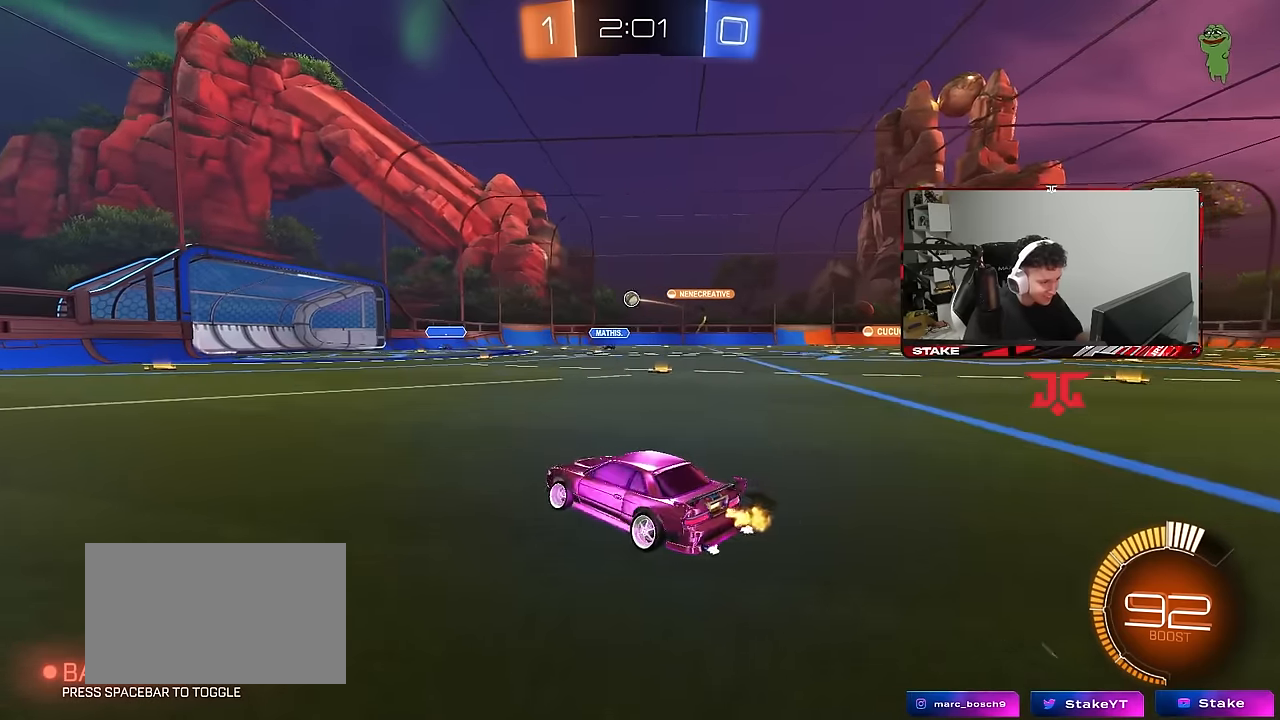
{"keys": ["w"], "mouse": [], "mouse_move": "still", "events": [[16, "shift", "down"], [100, "shift", "up"], [483, "a", "up"]]}